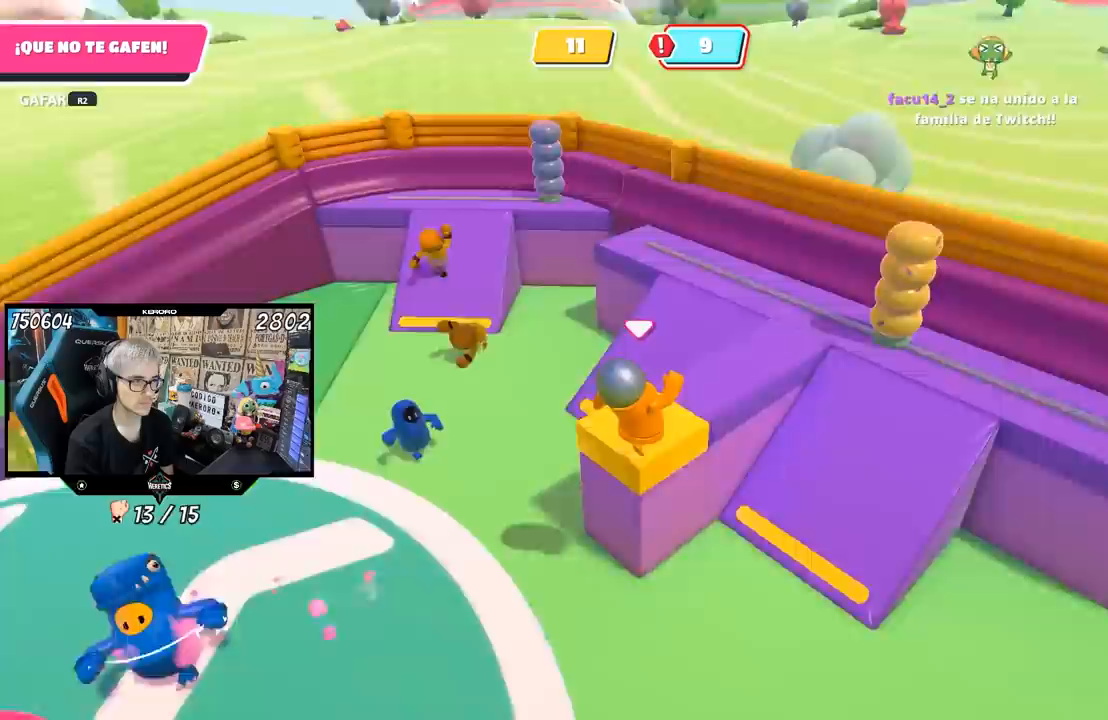
Gameplay with a controller (PlayStation layout); each line is a JSON object with the inputs held at the frame after it. "events" lists button and stick changes between this image and that frame as [ms after this image, input, new state], when the widget could be followed in between.
{"buttons": [], "left_stick": "down", "right_stick": "left", "events": [[67, "left_stick", "down"]]}
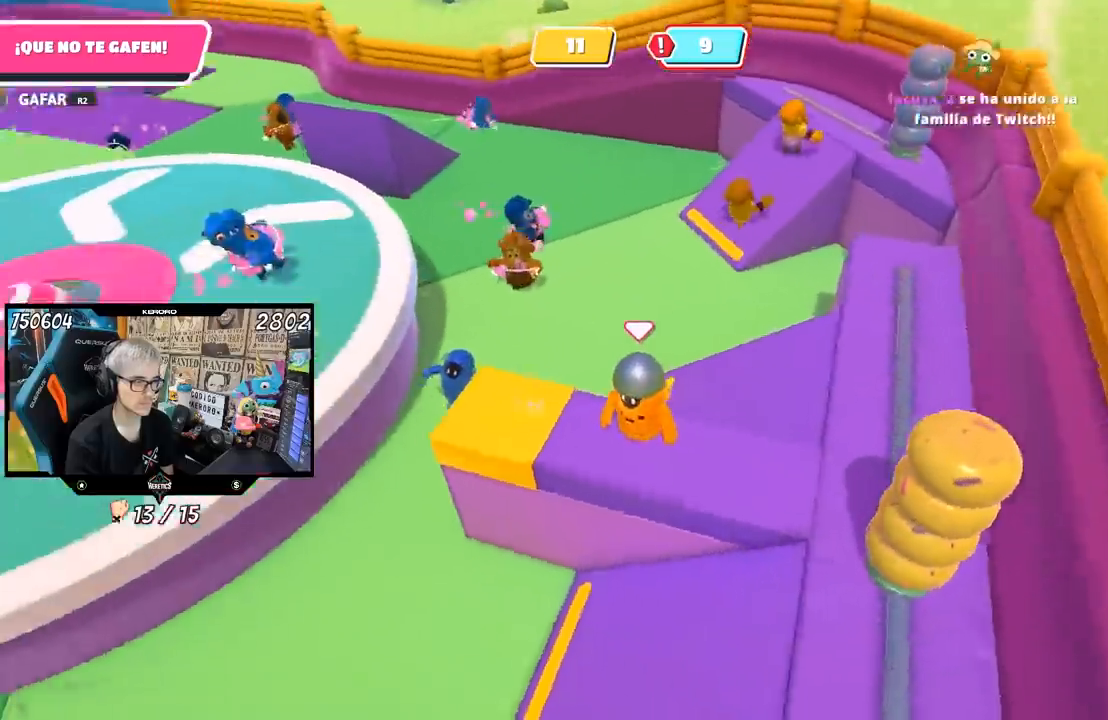
{"buttons": [], "left_stick": "down-left", "right_stick": "center", "events": [[33, "left_stick", "center"], [300, "left_stick", "up-right"], [367, "right_stick", "center"], [400, "left_stick", "down-left"]]}
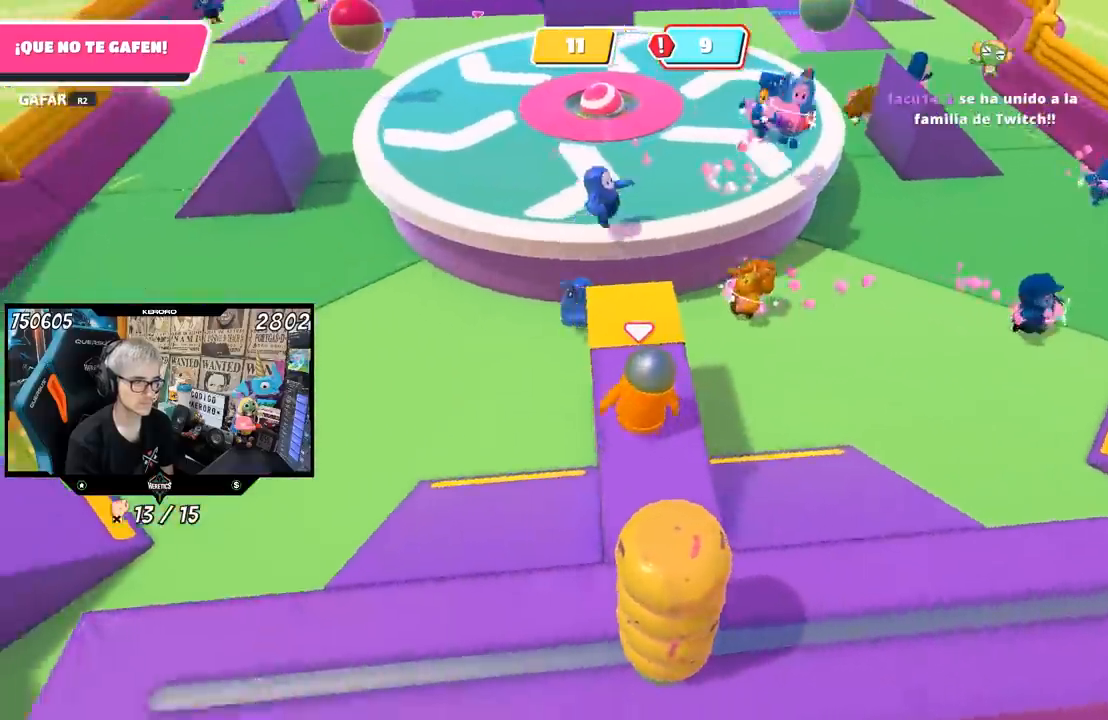
{"buttons": [], "left_stick": "up", "right_stick": "center", "events": [[67, "left_stick", "up-right"], [167, "left_stick", "down-right"], [233, "left_stick", "left"], [300, "left_stick", "up"]]}
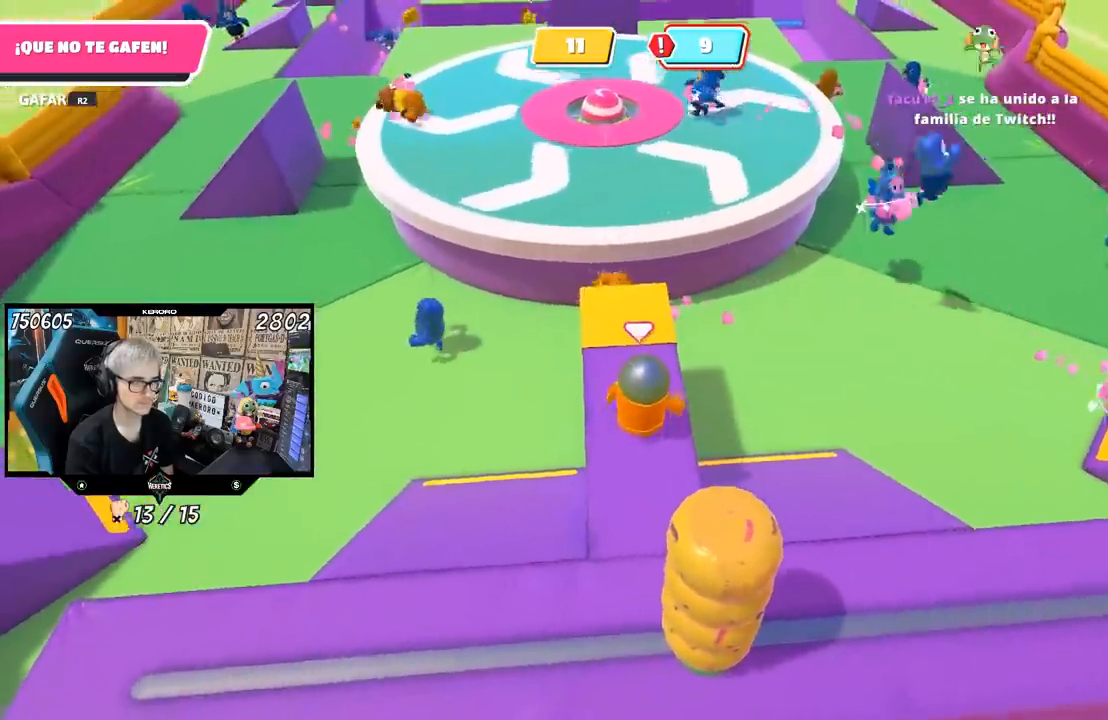
{"buttons": ["CROSS"], "left_stick": "up", "right_stick": "center", "events": [[500, "CROSS", "down"]]}
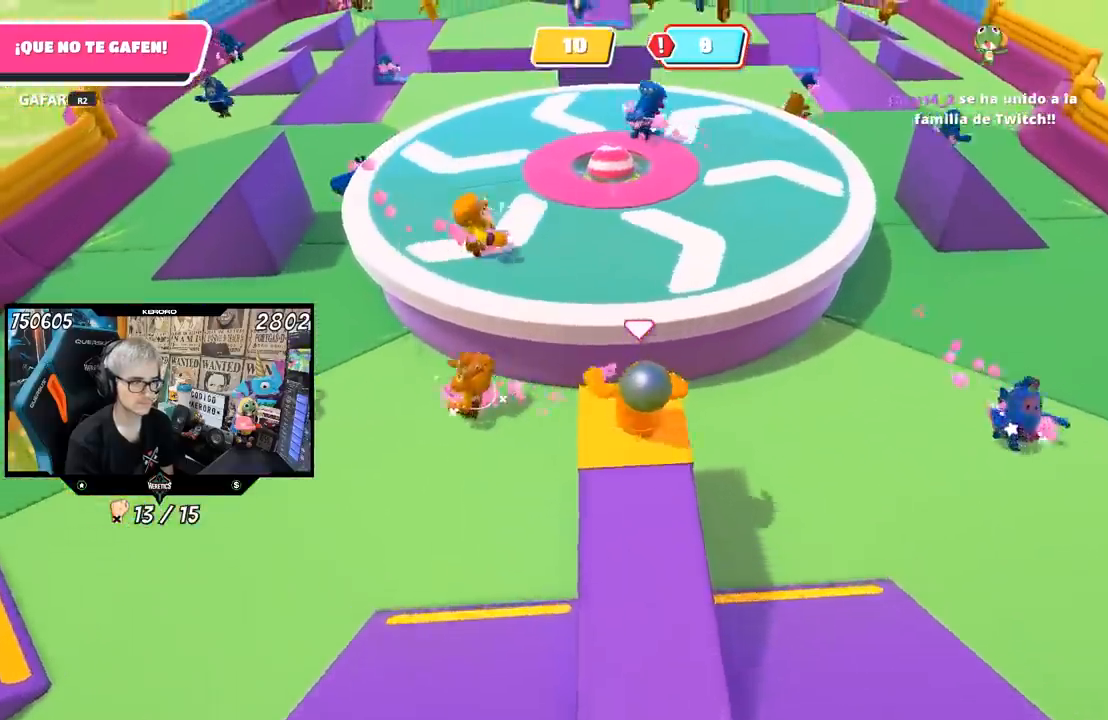
{"buttons": [], "left_stick": "up", "right_stick": "up-left", "events": [[167, "CROSS", "up"], [400, "right_stick", "up"], [500, "right_stick", "up-left"]]}
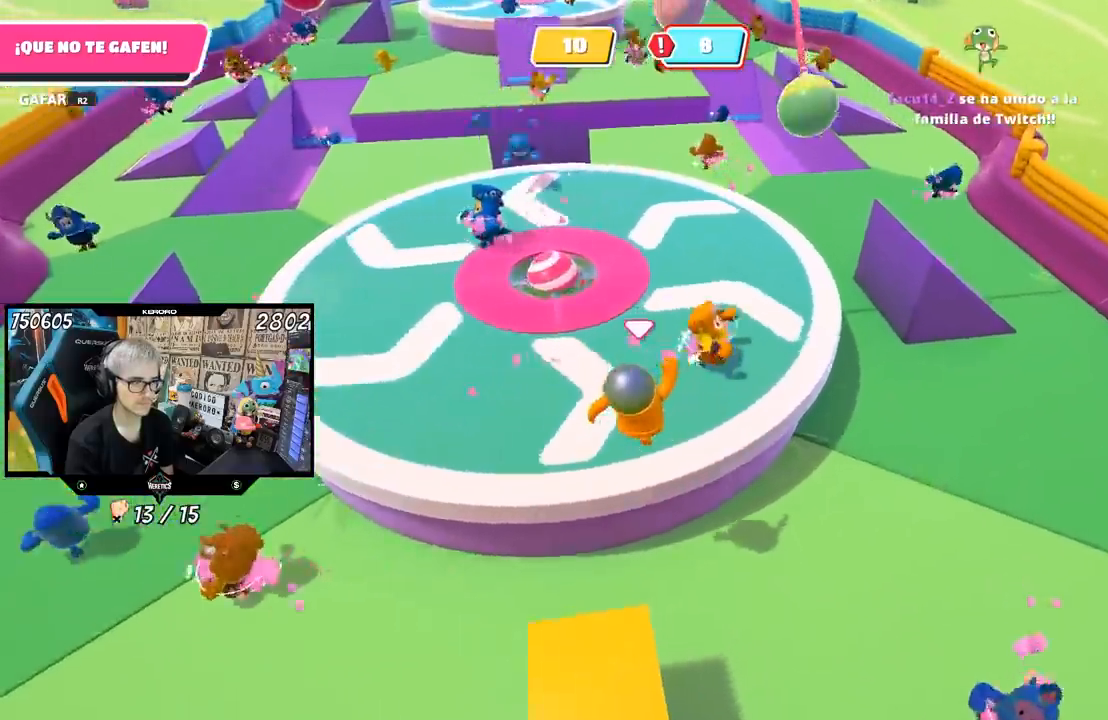
{"buttons": [], "left_stick": "up", "right_stick": "left", "events": [[117, "right_stick", "left"]]}
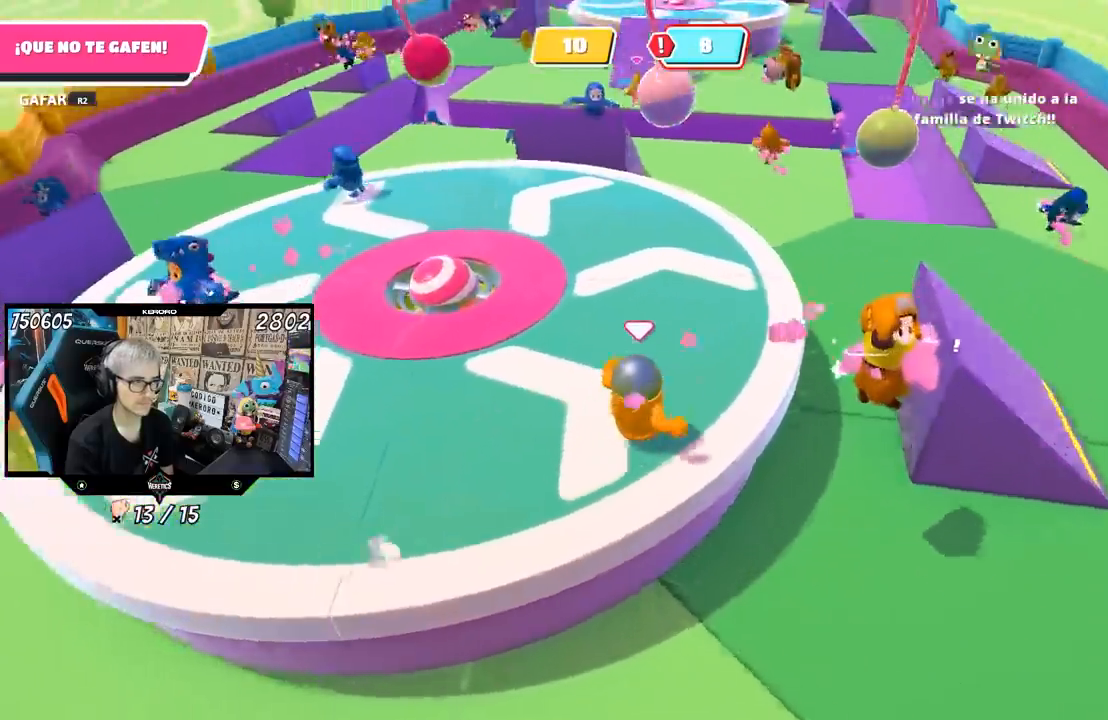
{"buttons": [], "left_stick": "up", "right_stick": "left", "events": [[300, "L1", "down"], [300, "left_stick", "up-left"], [400, "L1", "up"], [500, "left_stick", "up"]]}
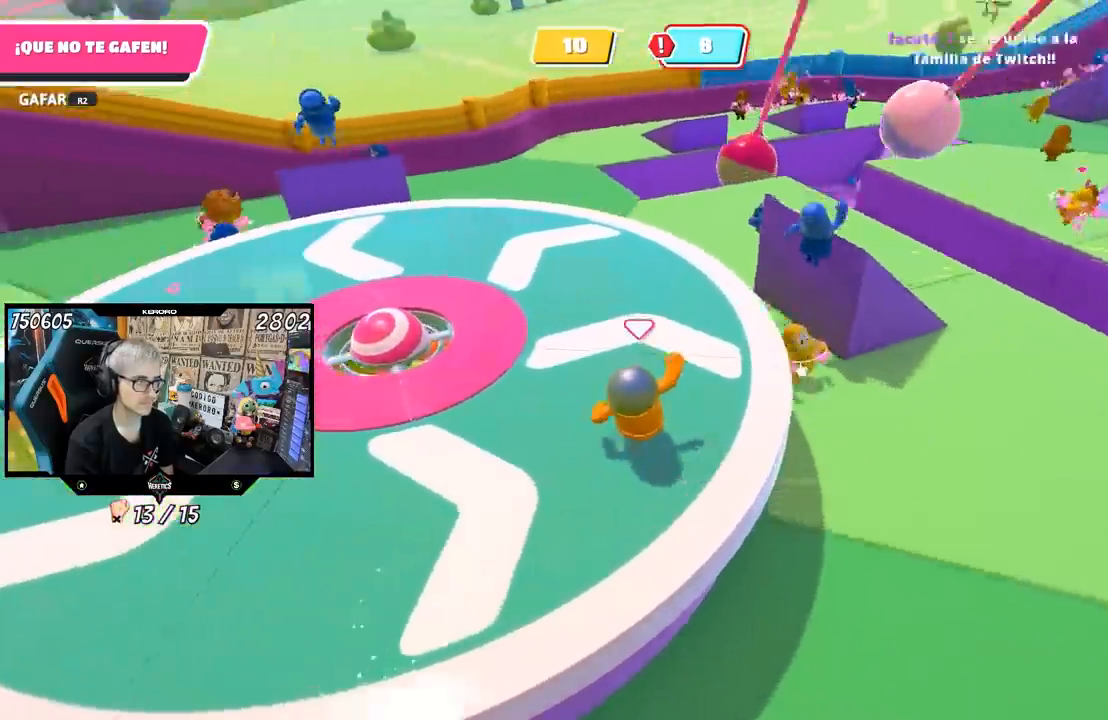
{"buttons": ["L1"], "left_stick": "up", "right_stick": "left", "events": [[450, "L1", "down"]]}
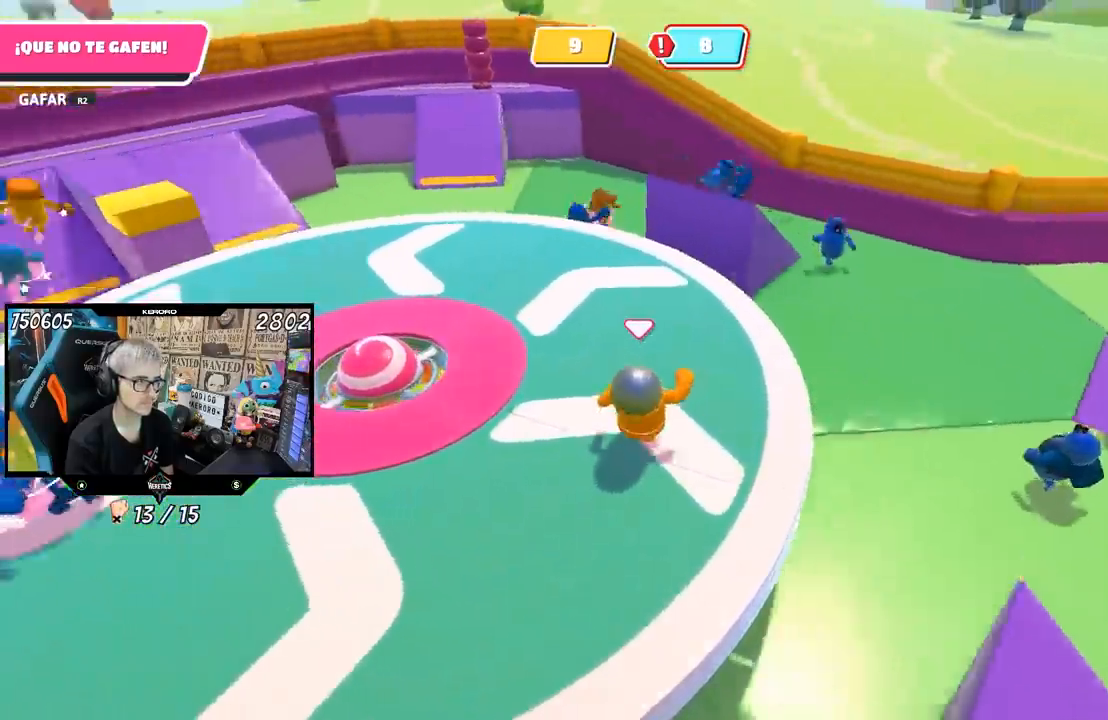
{"buttons": [], "left_stick": "up", "right_stick": "center", "events": [[17, "L1", "up"], [467, "right_stick", "center"]]}
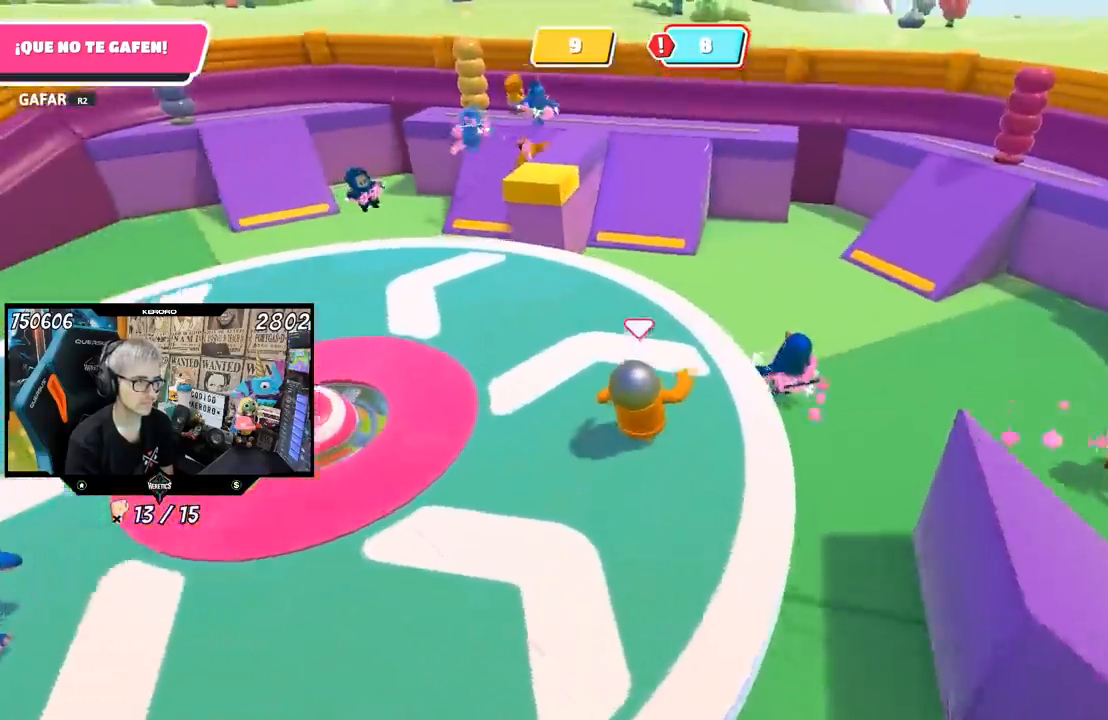
{"buttons": [], "left_stick": "up-left", "right_stick": "left", "events": [[200, "left_stick", "up-left"], [200, "right_stick", "left"], [267, "L1", "down"], [350, "L1", "up"], [433, "L1", "down"], [483, "L1", "up"]]}
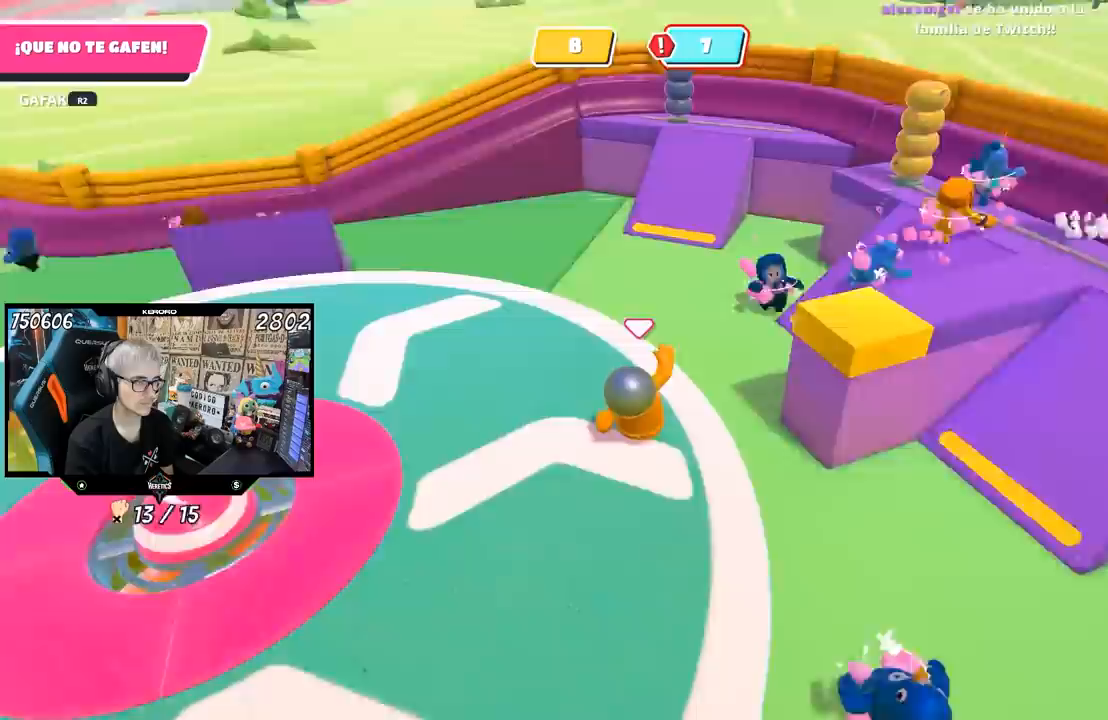
{"buttons": [], "left_stick": "up-left", "right_stick": "left", "events": []}
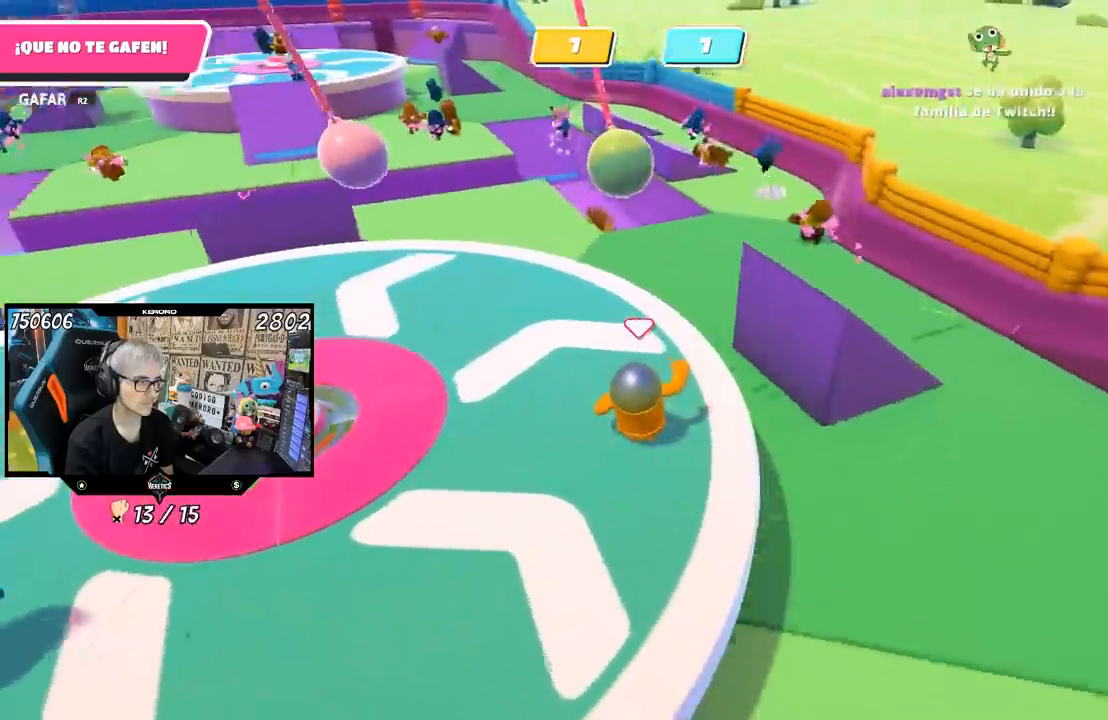
{"buttons": [], "left_stick": "up-left", "right_stick": "left", "events": [[333, "L1", "down"], [450, "L1", "up"]]}
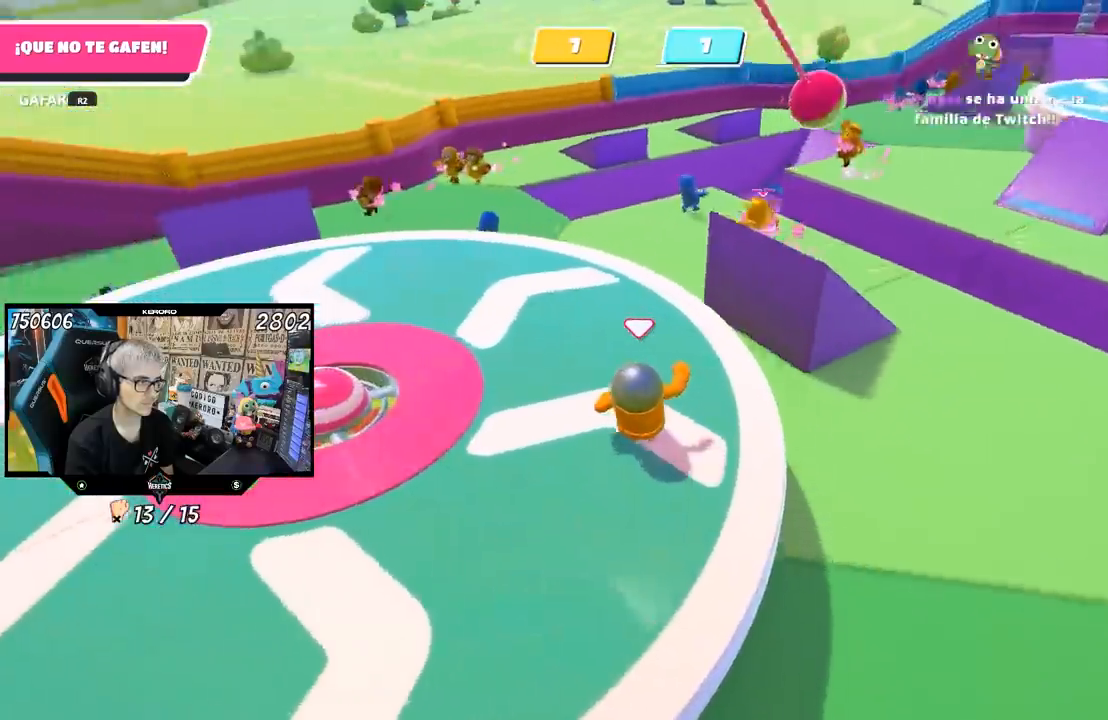
{"buttons": [], "left_stick": "up-left", "right_stick": "left", "events": [[417, "L1", "down"], [483, "L1", "up"]]}
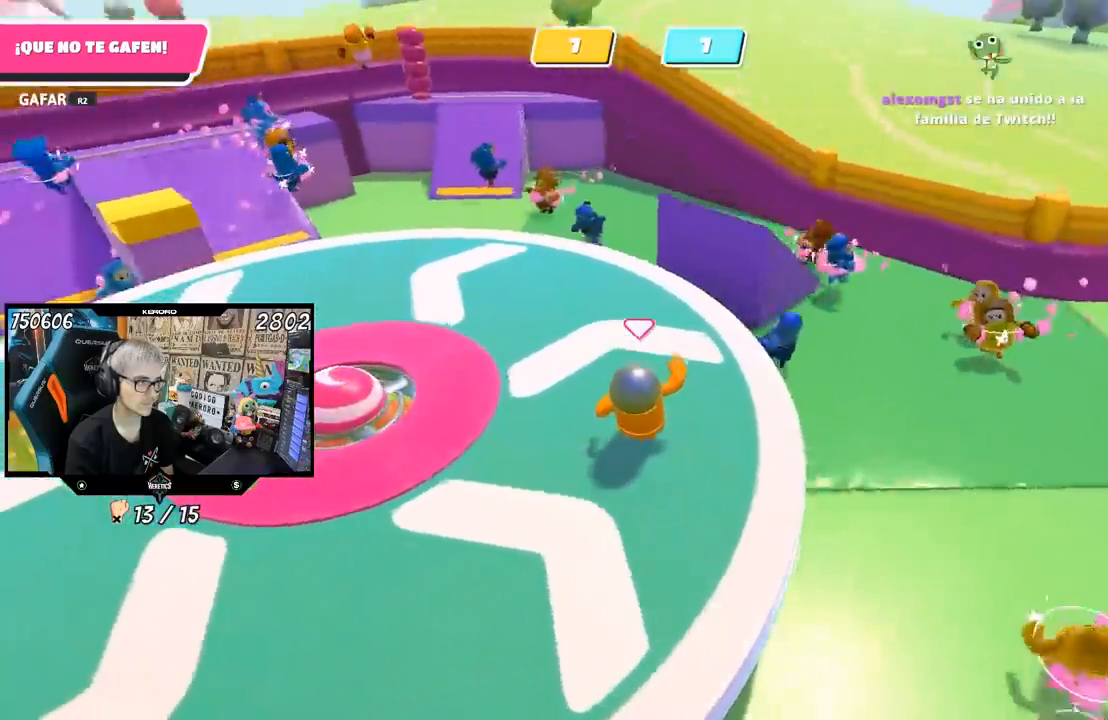
{"buttons": [], "left_stick": "up", "right_stick": "center", "events": [[133, "left_stick", "up"], [400, "right_stick", "center"]]}
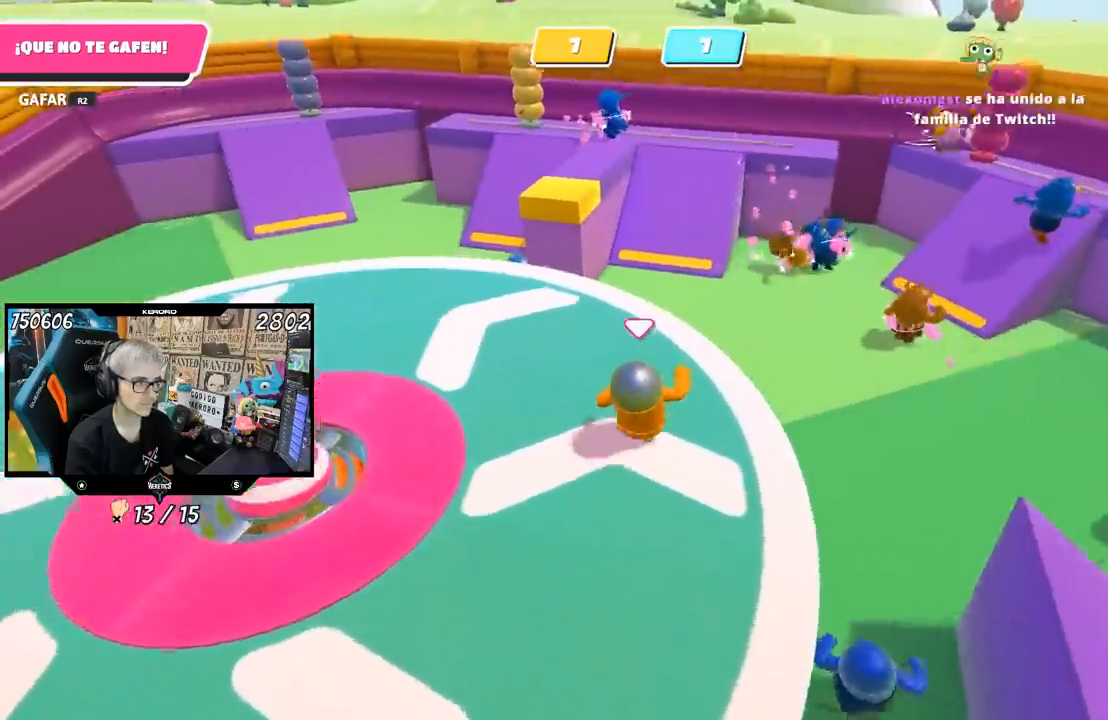
{"buttons": [], "left_stick": "up-right", "right_stick": "center", "events": [[200, "CROSS", "down"], [200, "L1", "down"], [233, "left_stick", "up-right"], [250, "L1", "up"], [333, "CROSS", "up"]]}
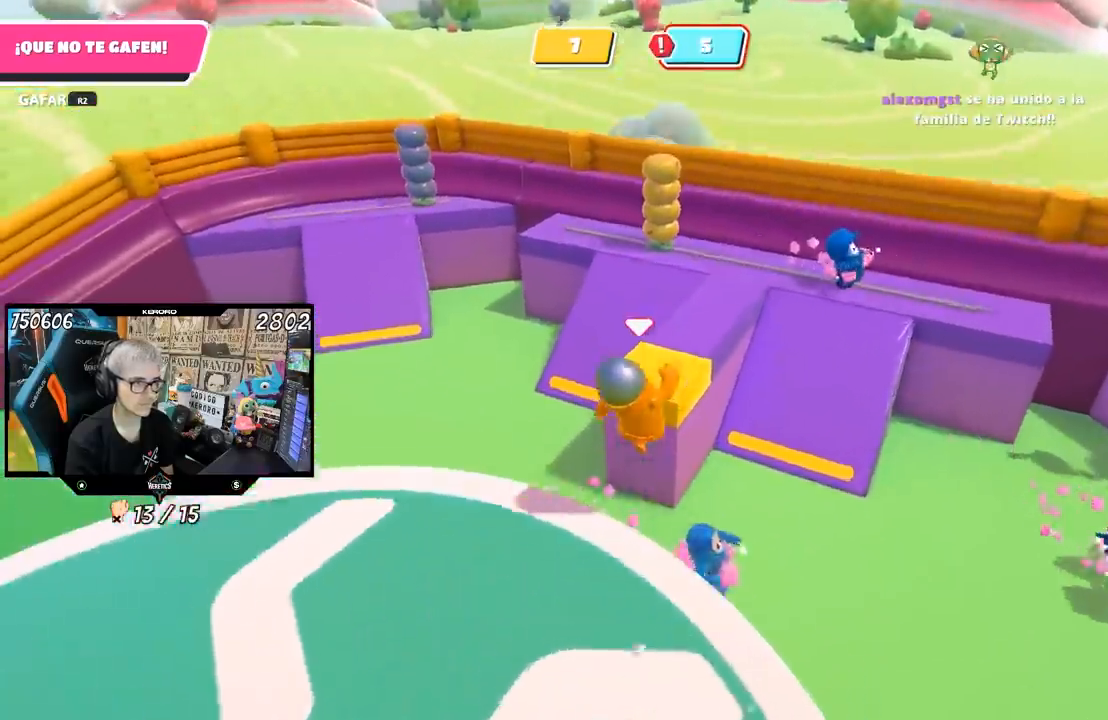
{"buttons": [], "left_stick": "down", "right_stick": "left", "events": [[167, "right_stick", "left"], [217, "left_stick", "down-right"], [333, "left_stick", "down"]]}
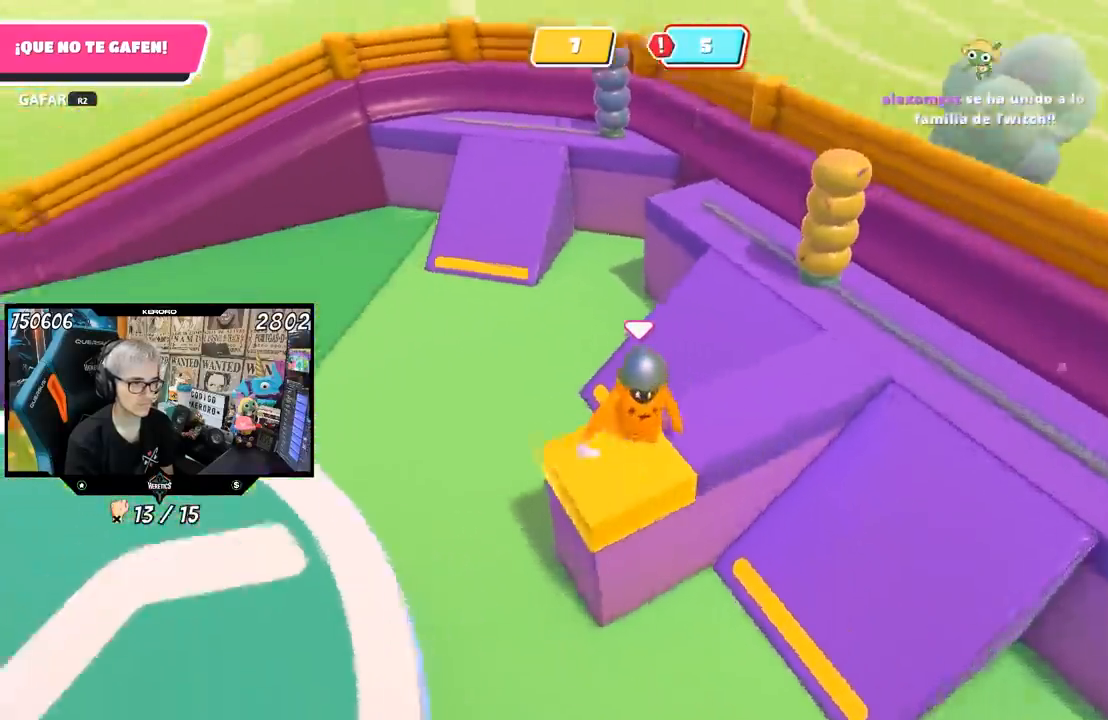
{"buttons": [], "left_stick": "down-right", "right_stick": "left", "events": [[33, "left_stick", "center"], [400, "left_stick", "right"], [483, "left_stick", "down-right"]]}
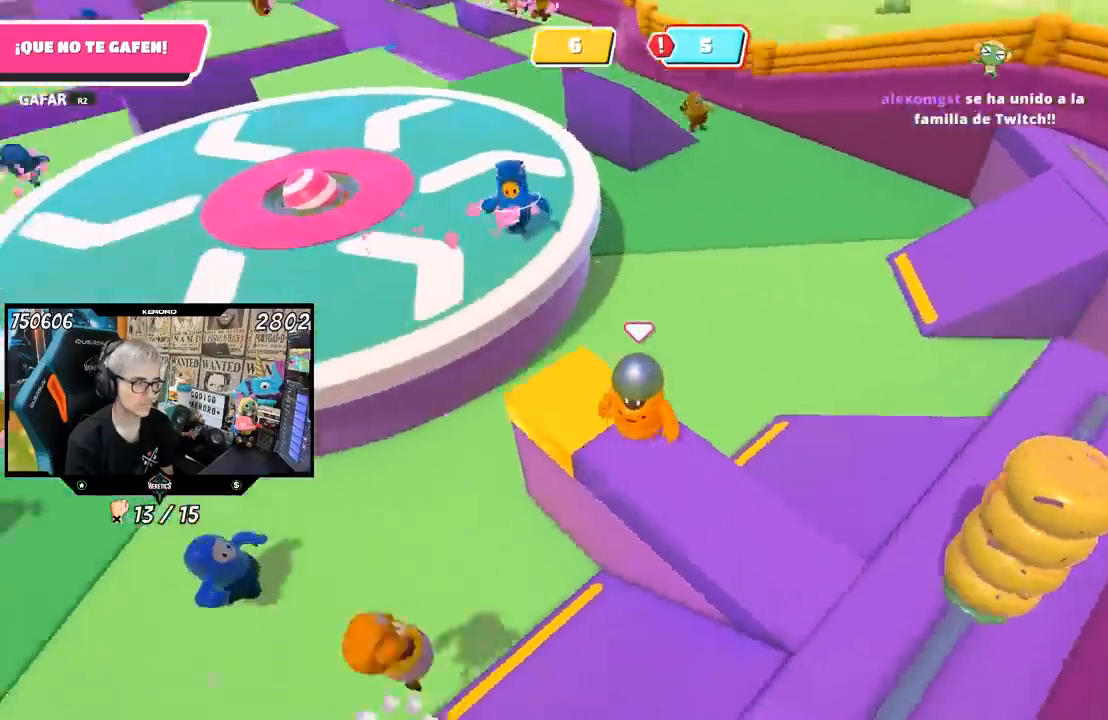
{"buttons": [], "left_stick": "up-right", "right_stick": "left", "events": [[17, "left_stick", "down"], [100, "left_stick", "center"], [200, "left_stick", "up-right"], [333, "left_stick", "center"], [383, "left_stick", "left"], [433, "left_stick", "center"], [500, "left_stick", "up-right"]]}
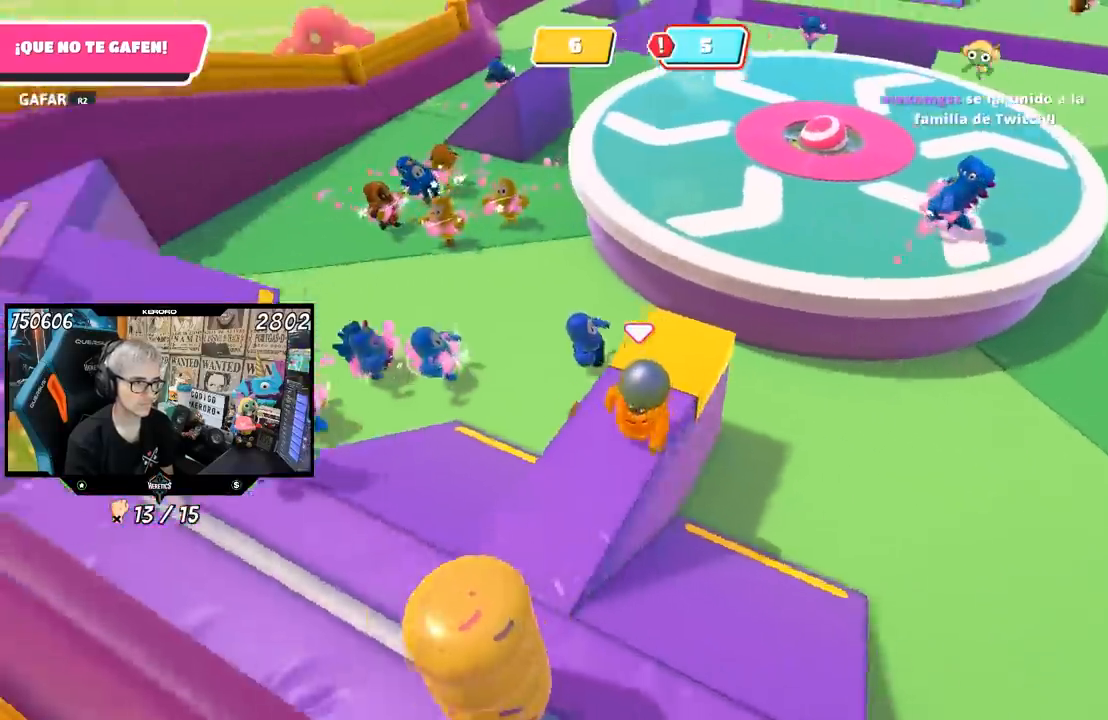
{"buttons": [], "left_stick": "up-right", "right_stick": "center", "events": [[33, "left_stick", "center"], [100, "left_stick", "left"], [100, "right_stick", "center"], [200, "left_stick", "up"], [200, "right_stick", "right"], [250, "left_stick", "up-right"], [400, "right_stick", "center"]]}
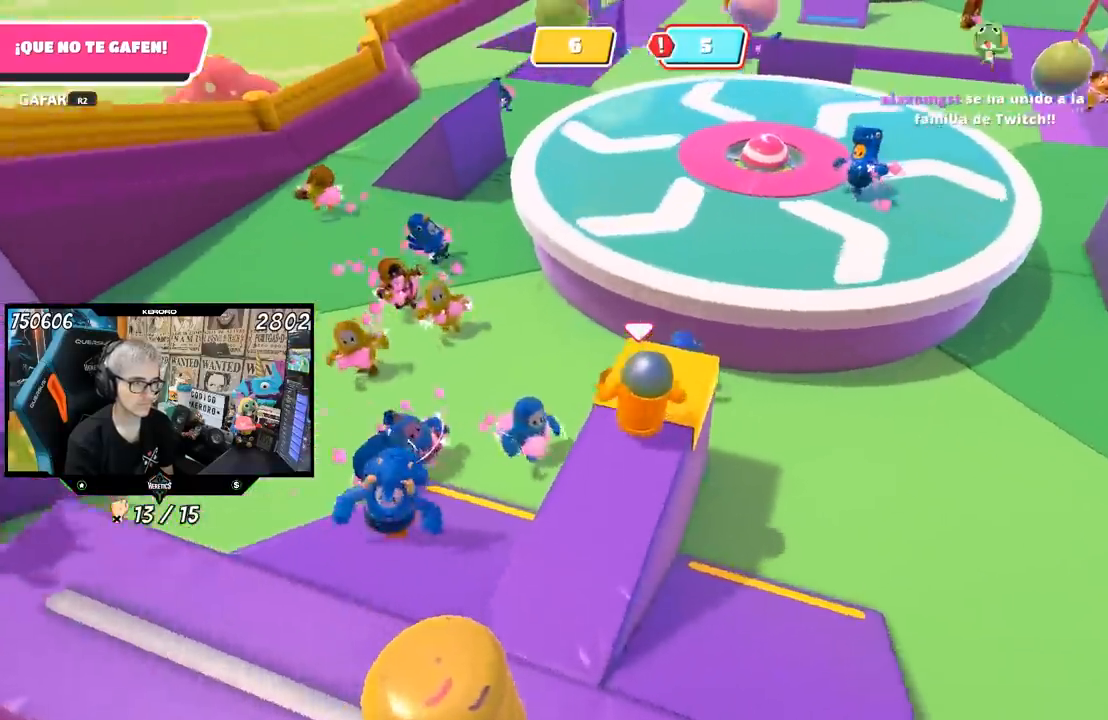
{"buttons": [], "left_stick": "up", "right_stick": "center", "events": [[300, "CROSS", "down"], [300, "left_stick", "up"], [500, "CROSS", "up"]]}
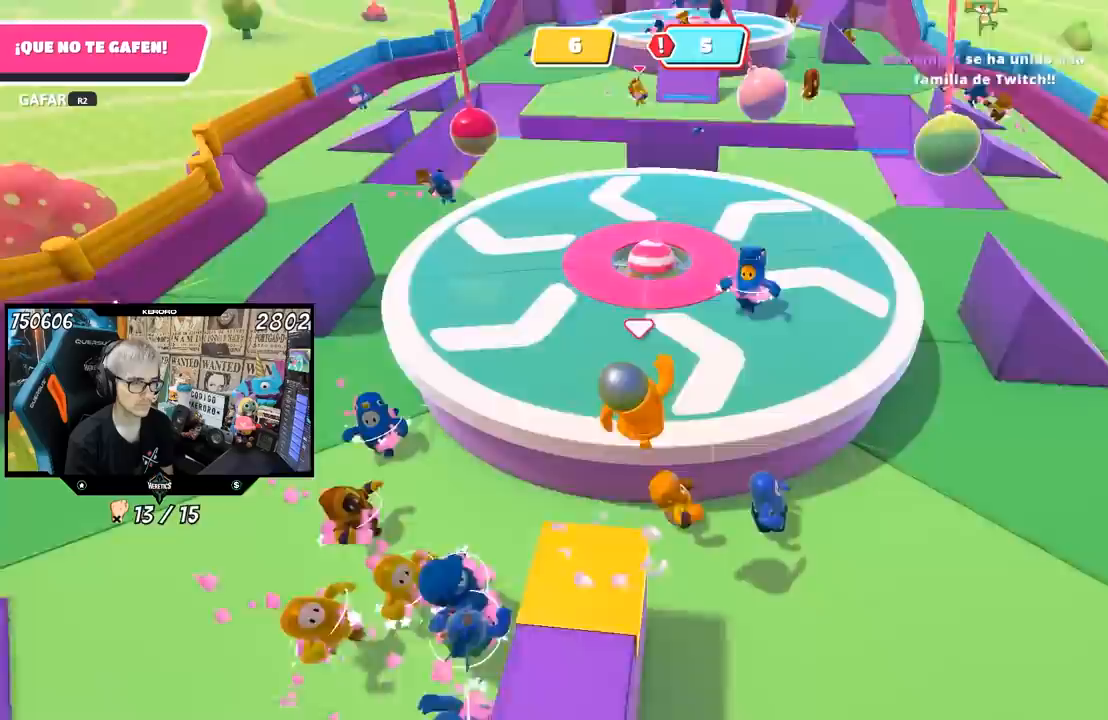
{"buttons": [], "left_stick": "right", "right_stick": "right", "events": [[67, "left_stick", "up-left"], [333, "left_stick", "down-left"], [417, "right_stick", "right"], [433, "left_stick", "down-right"], [500, "left_stick", "right"]]}
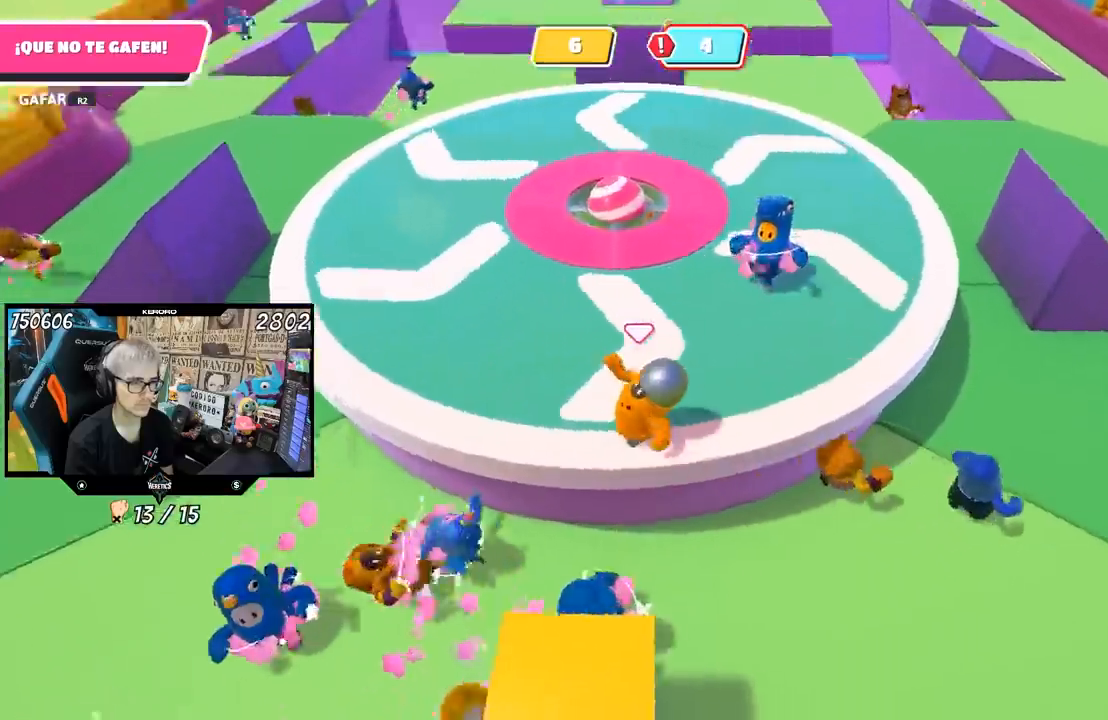
{"buttons": [], "left_stick": "up", "right_stick": "center", "events": [[233, "right_stick", "down"], [283, "left_stick", "up-right"], [333, "right_stick", "center"], [367, "CROSS", "down"], [500, "CROSS", "up"], [500, "left_stick", "up"]]}
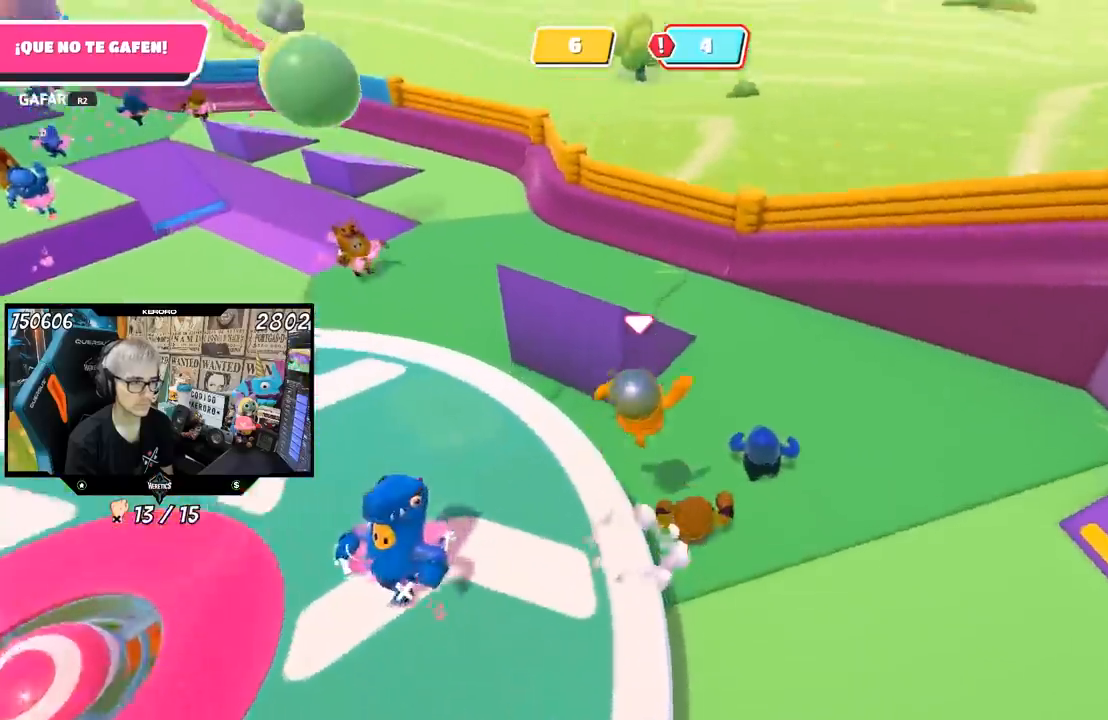
{"buttons": [], "left_stick": "up-left", "right_stick": "down-left", "events": [[150, "R1", "down"], [167, "left_stick", "up-left"], [167, "right_stick", "left"], [217, "R1", "up"], [317, "R1", "down"], [367, "R1", "up"], [400, "right_stick", "down-left"]]}
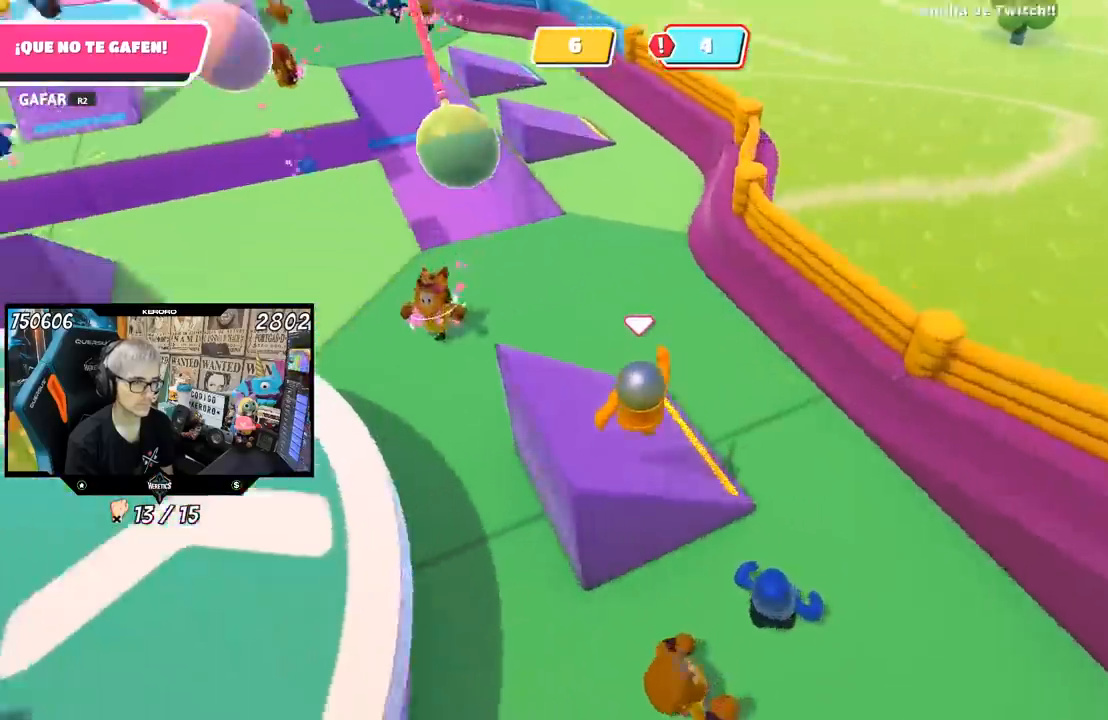
{"buttons": [], "left_stick": "up-left", "right_stick": "up", "events": [[167, "right_stick", "center"], [333, "right_stick", "up"]]}
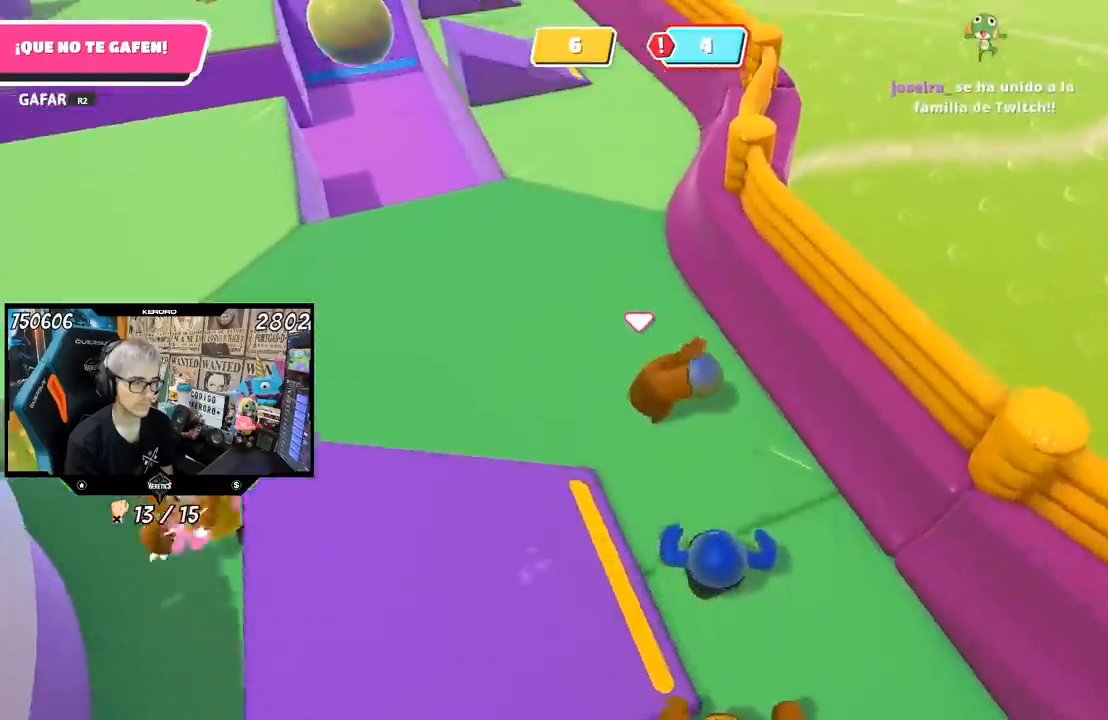
{"buttons": [], "left_stick": "up", "right_stick": "up", "events": [[33, "right_stick", "up-left"], [233, "left_stick", "up"], [267, "right_stick", "center"], [433, "right_stick", "up"]]}
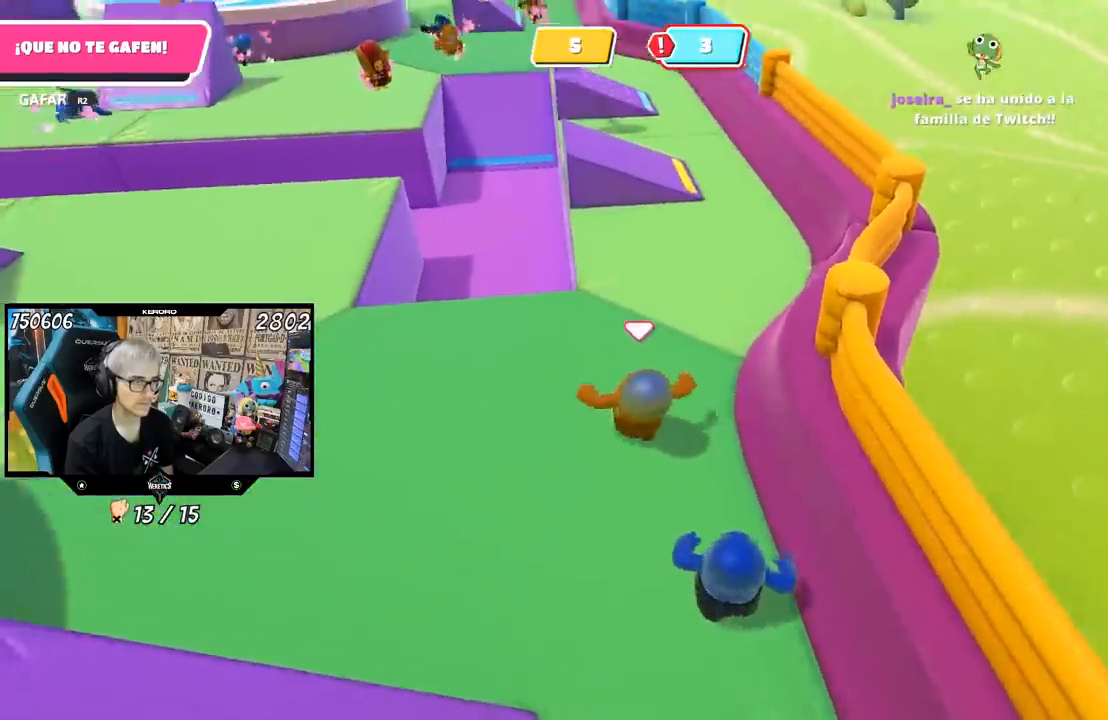
{"buttons": [], "left_stick": "up", "right_stick": "up", "events": [[133, "right_stick", "center"], [433, "right_stick", "up"]]}
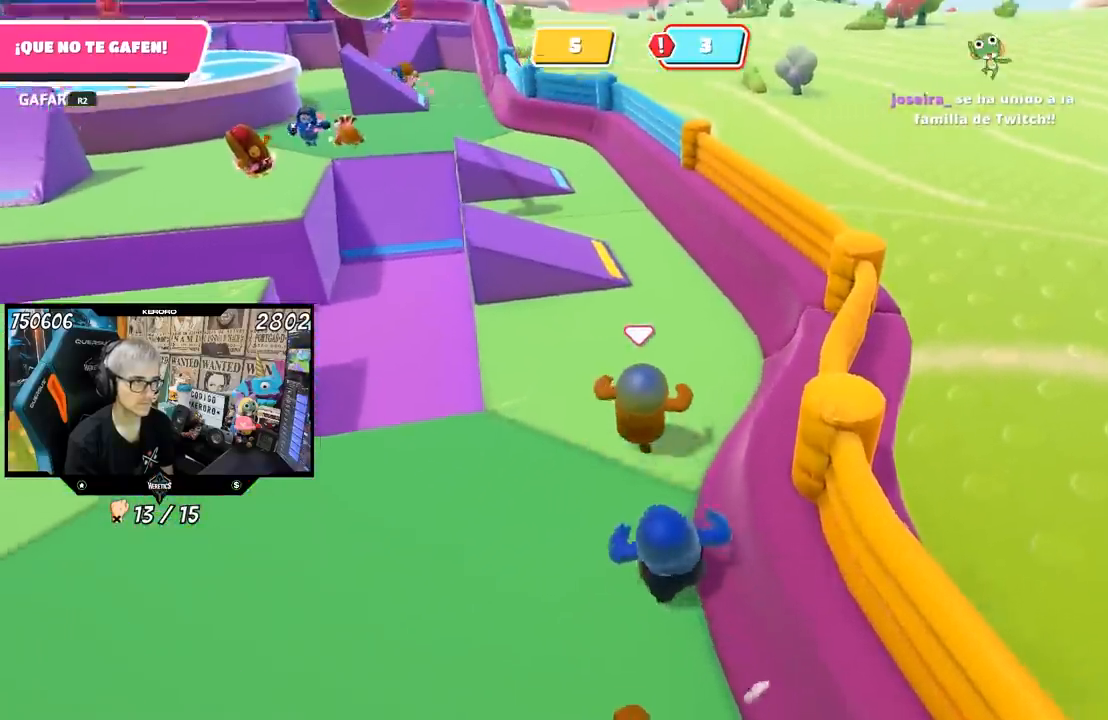
{"buttons": [], "left_stick": "up", "right_stick": "center", "events": [[67, "right_stick", "center"], [217, "right_stick", "up-left"], [367, "right_stick", "center"]]}
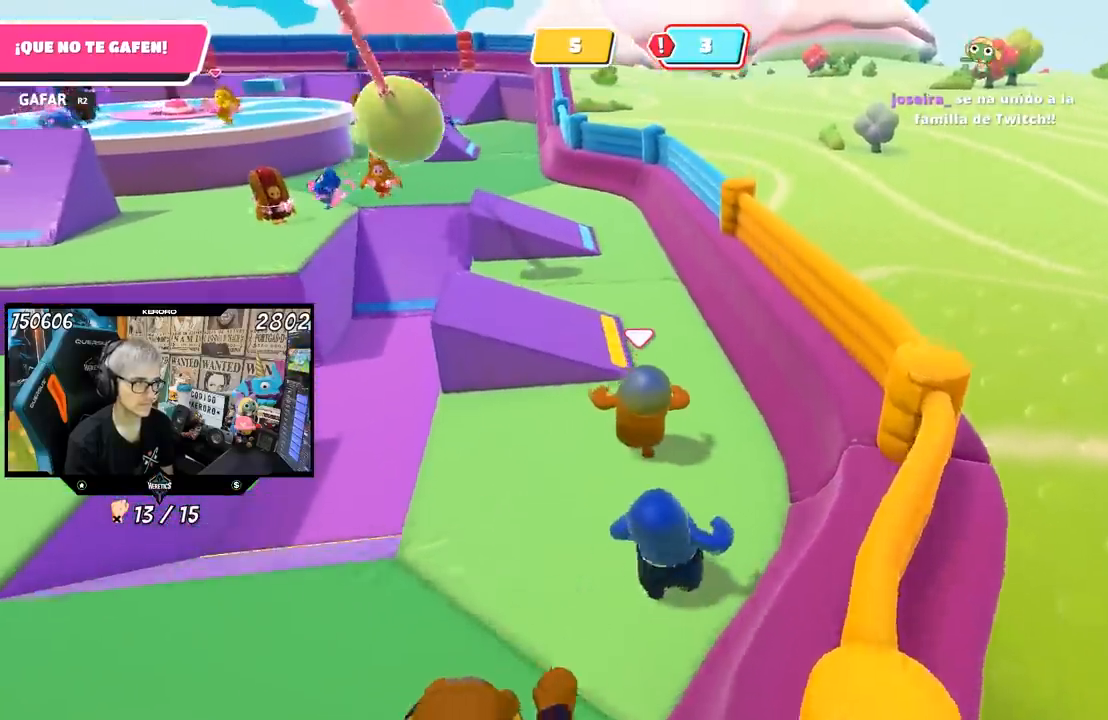
{"buttons": [], "left_stick": "up", "right_stick": "center", "events": [[133, "right_stick", "left"], [233, "right_stick", "center"]]}
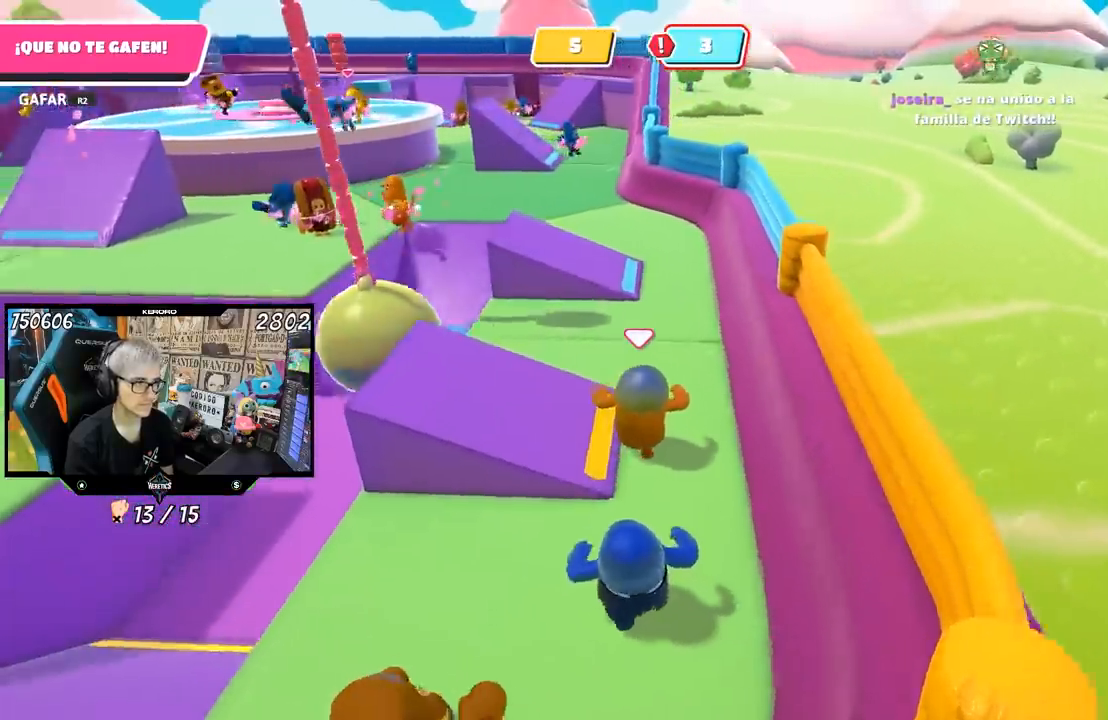
{"buttons": [], "left_stick": "up", "right_stick": "left", "events": [[400, "right_stick", "left"]]}